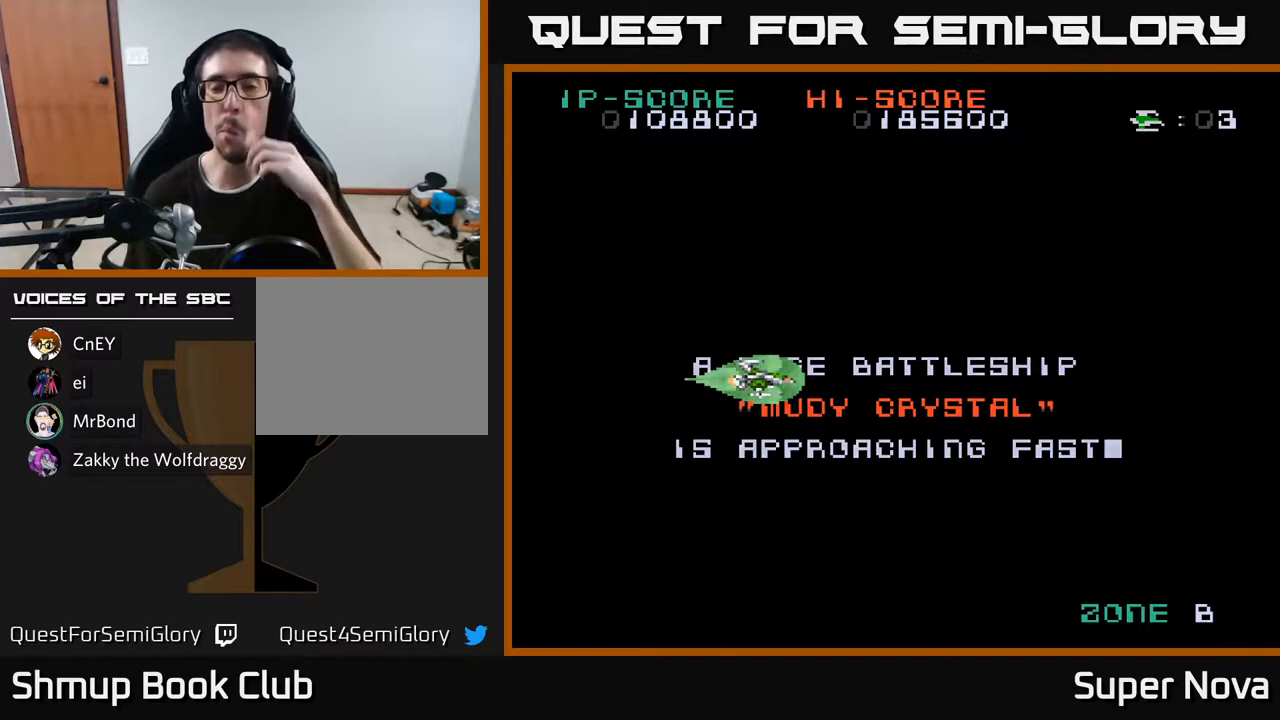
Gameplay with a controller (Xbox layout); each line is a JSON object with the inputs held at the frame after it. "events" lists button and stick changes between this image and that frame as [ms after this image, input, new state], when the widget could be followed in between. Not read: left_stick.
{"buttons": ["X"], "right_stick": "center", "events": [[283, "X", "down"]]}
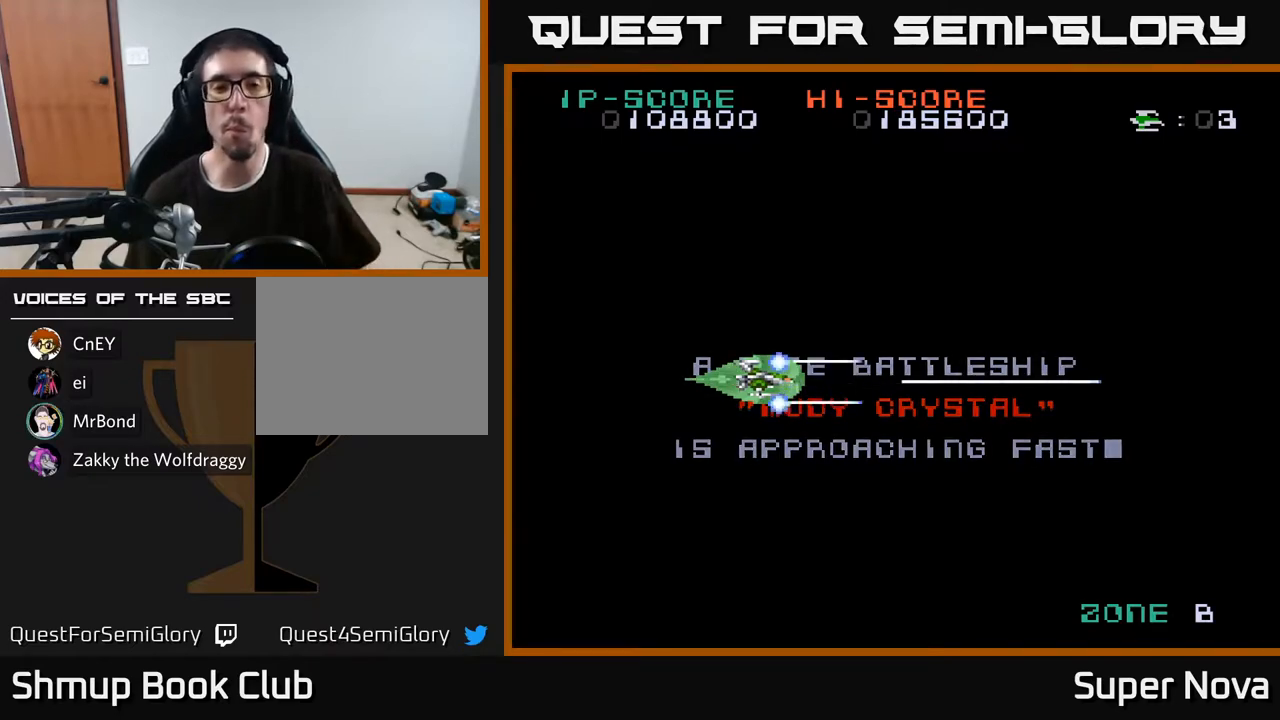
{"buttons": ["X"], "right_stick": "center", "events": []}
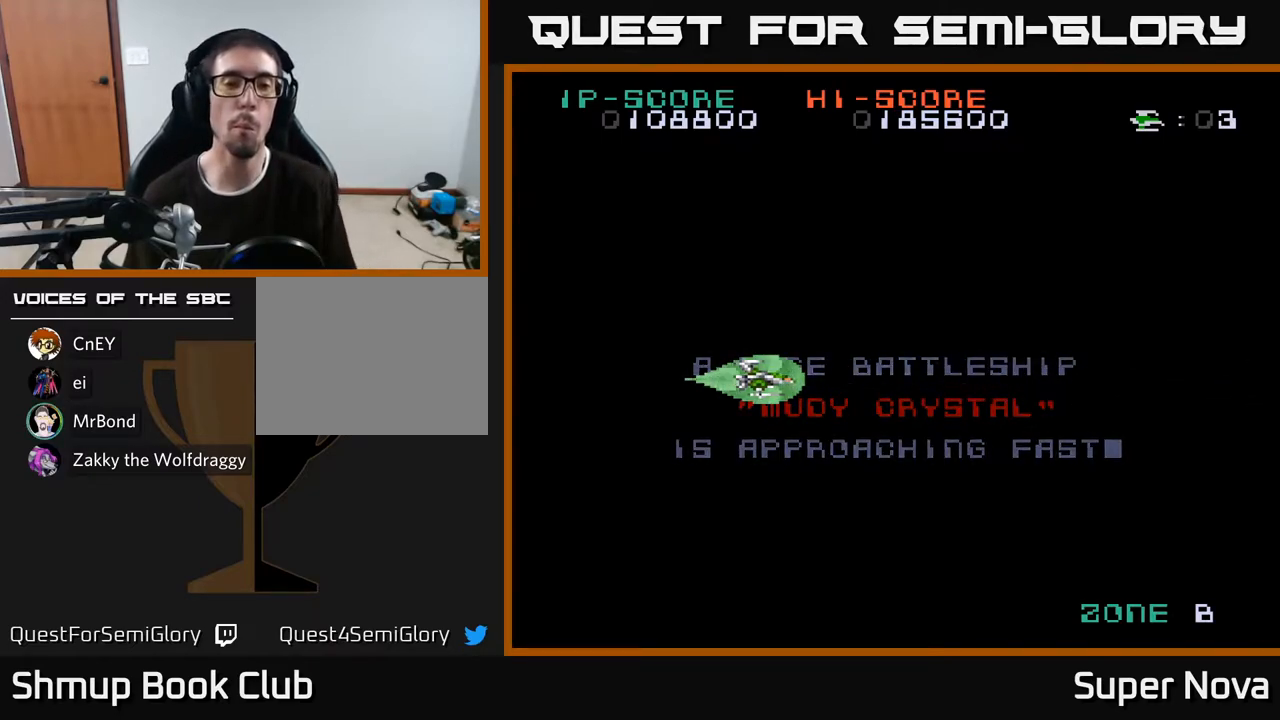
{"buttons": ["X"], "right_stick": "center", "events": [[267, "DPAD_DOWN", "down"], [367, "DPAD_DOWN", "up"]]}
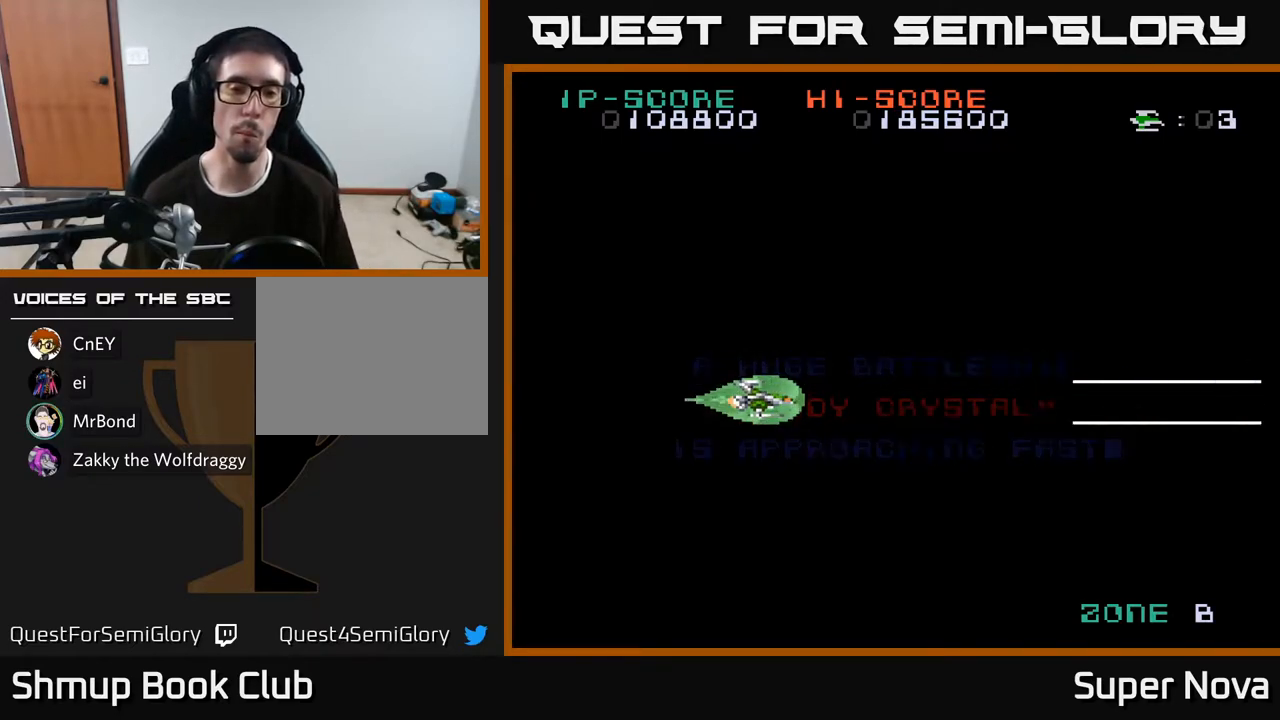
{"buttons": ["X"], "right_stick": "center", "events": []}
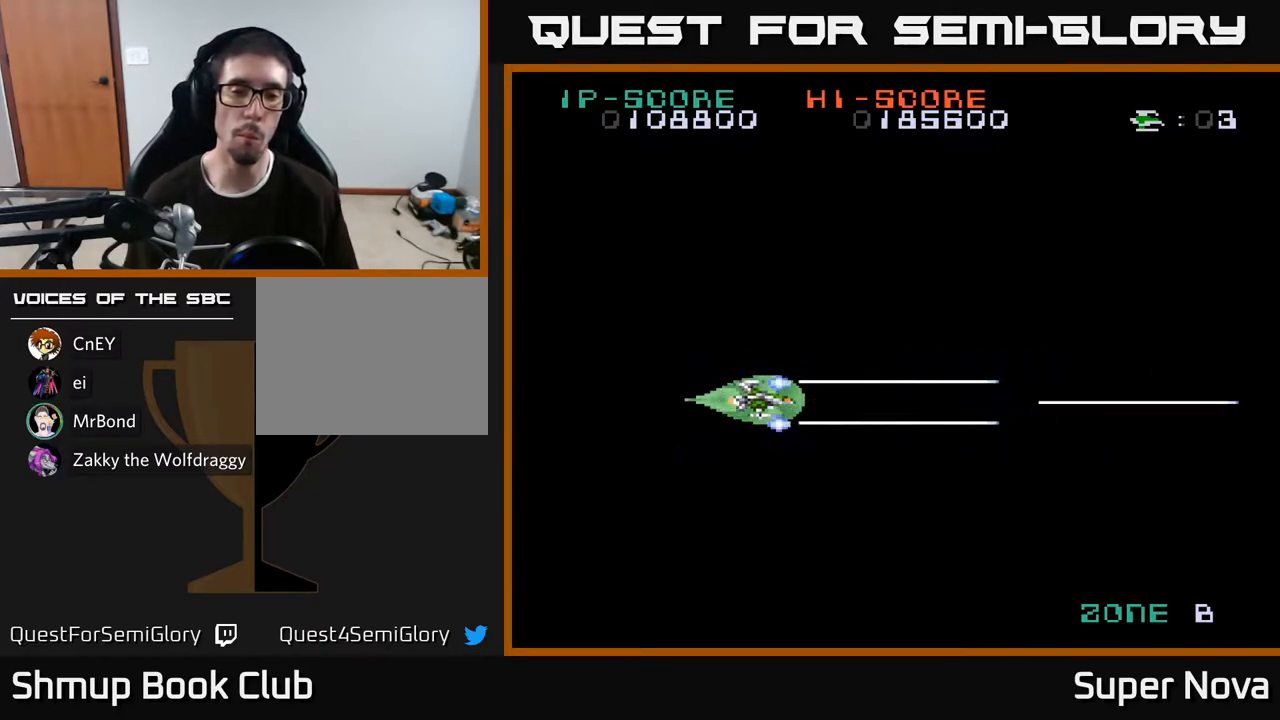
{"buttons": ["X"], "right_stick": "center", "events": [[33, "DPAD_DOWN", "down"], [67, "DPAD_DOWN", "up"]]}
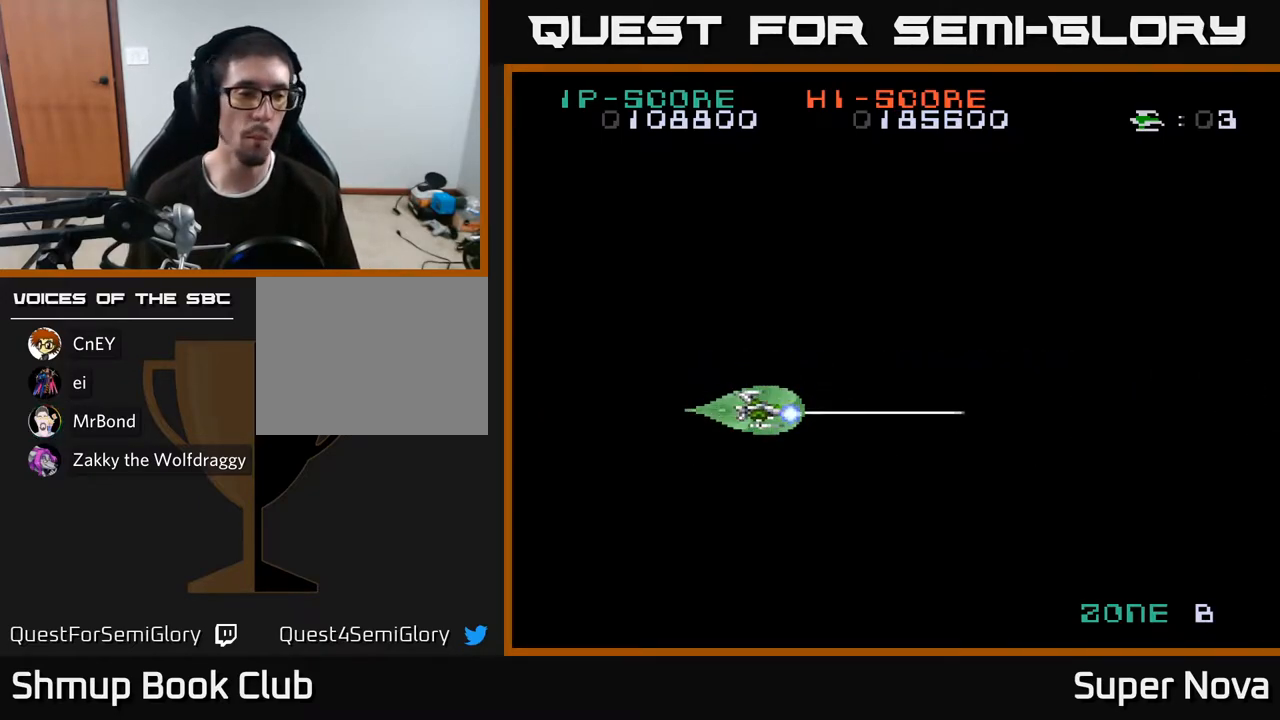
{"buttons": ["X"], "right_stick": "center", "events": []}
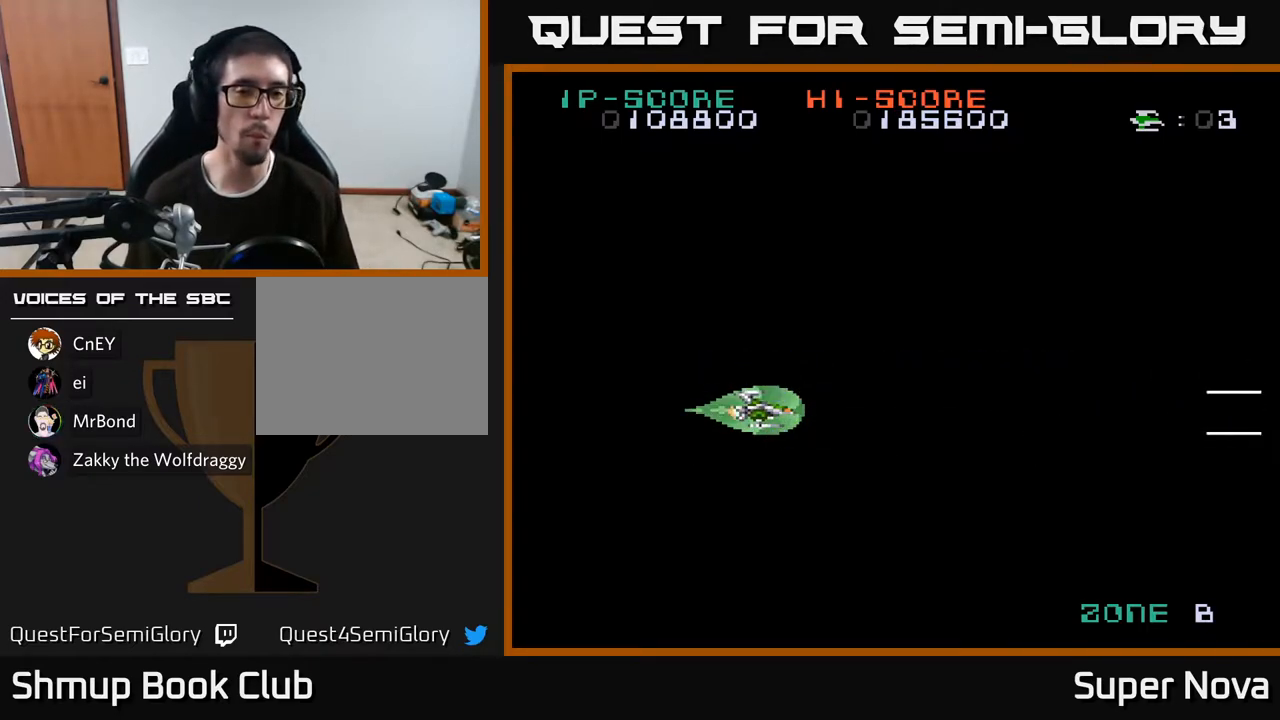
{"buttons": ["A", "X"], "right_stick": "center", "events": [[367, "A", "down"], [417, "X", "up"], [450, "X", "down"]]}
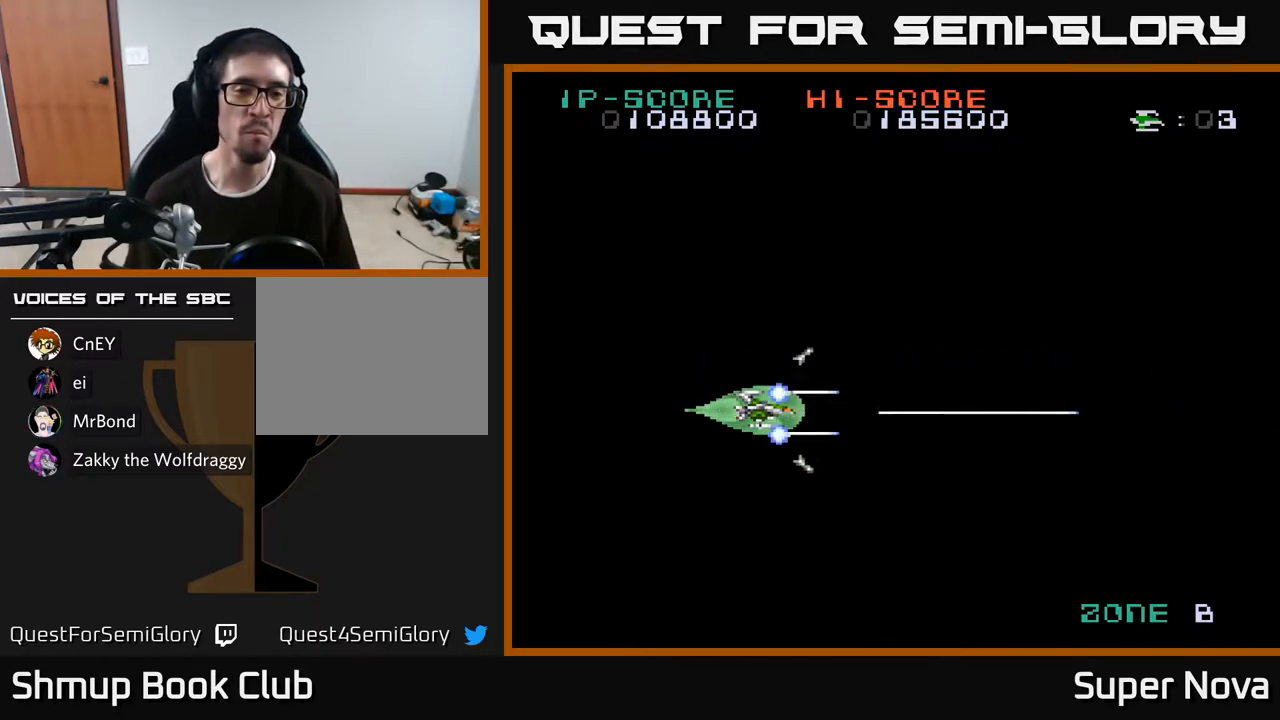
{"buttons": ["A", "X"], "right_stick": "center", "events": []}
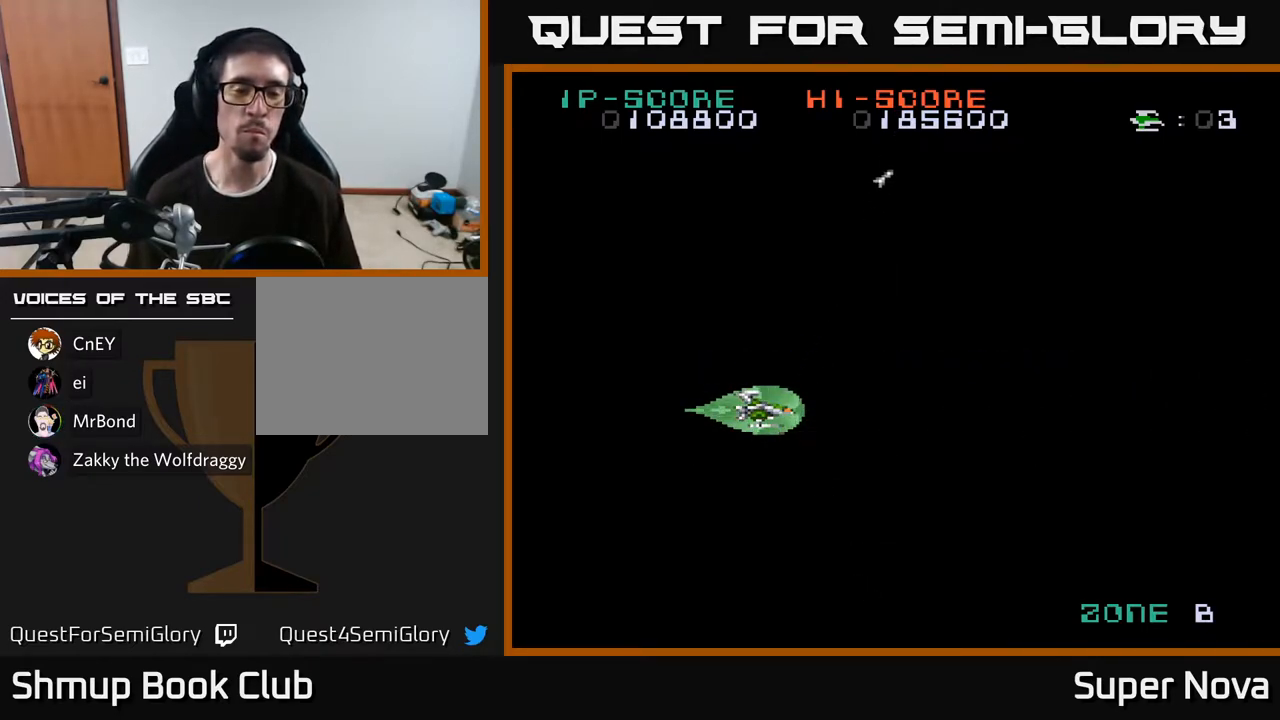
{"buttons": ["X"], "right_stick": "center", "events": [[150, "A", "up"]]}
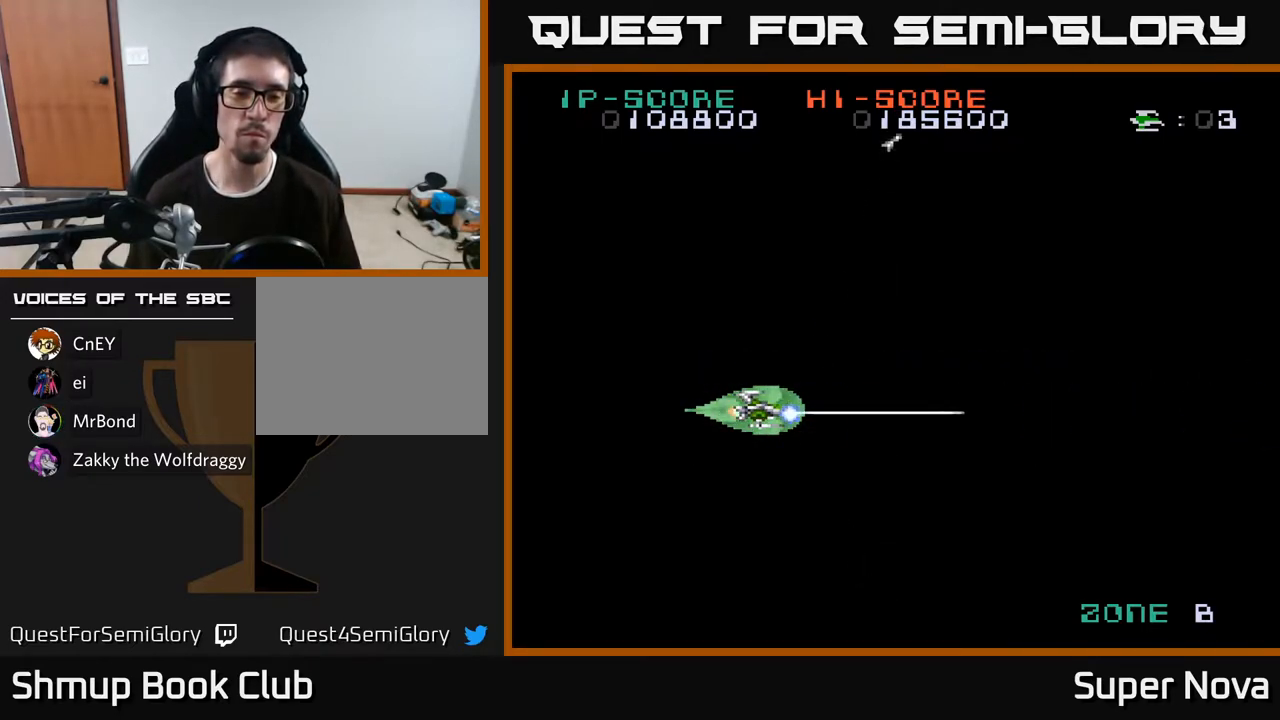
{"buttons": ["X"], "right_stick": "center", "events": []}
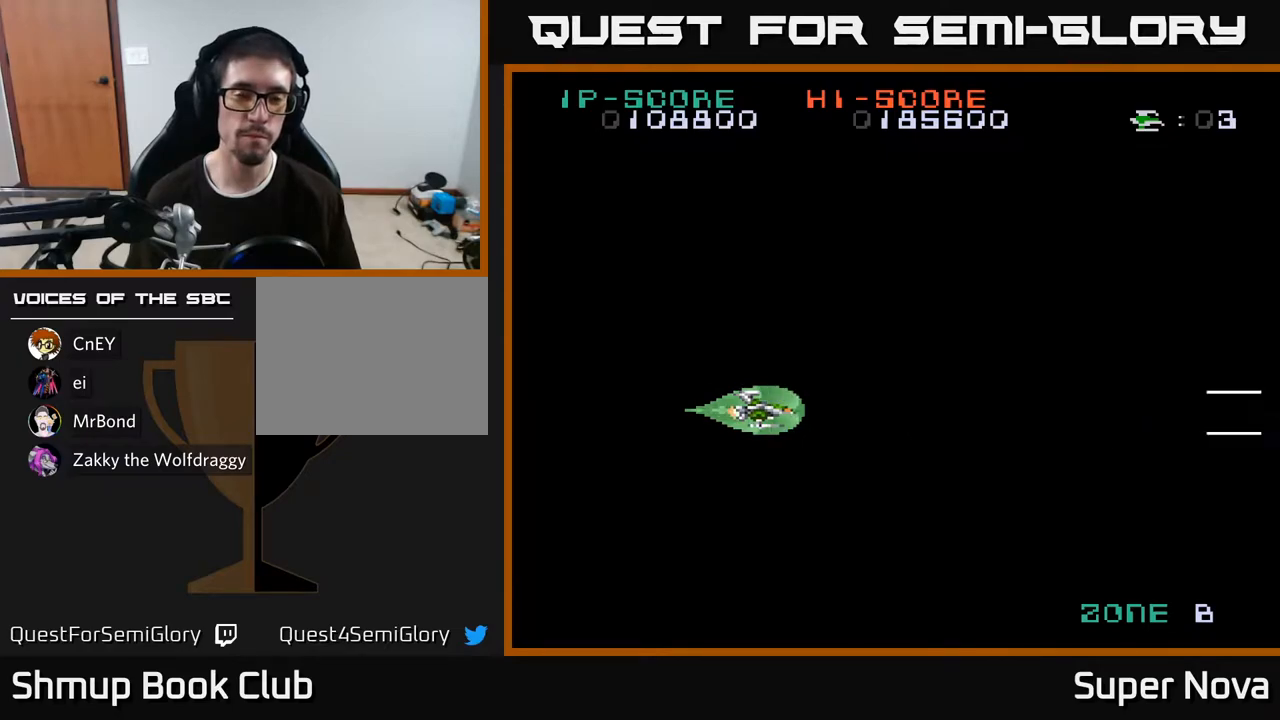
{"buttons": ["X"], "right_stick": "center", "events": []}
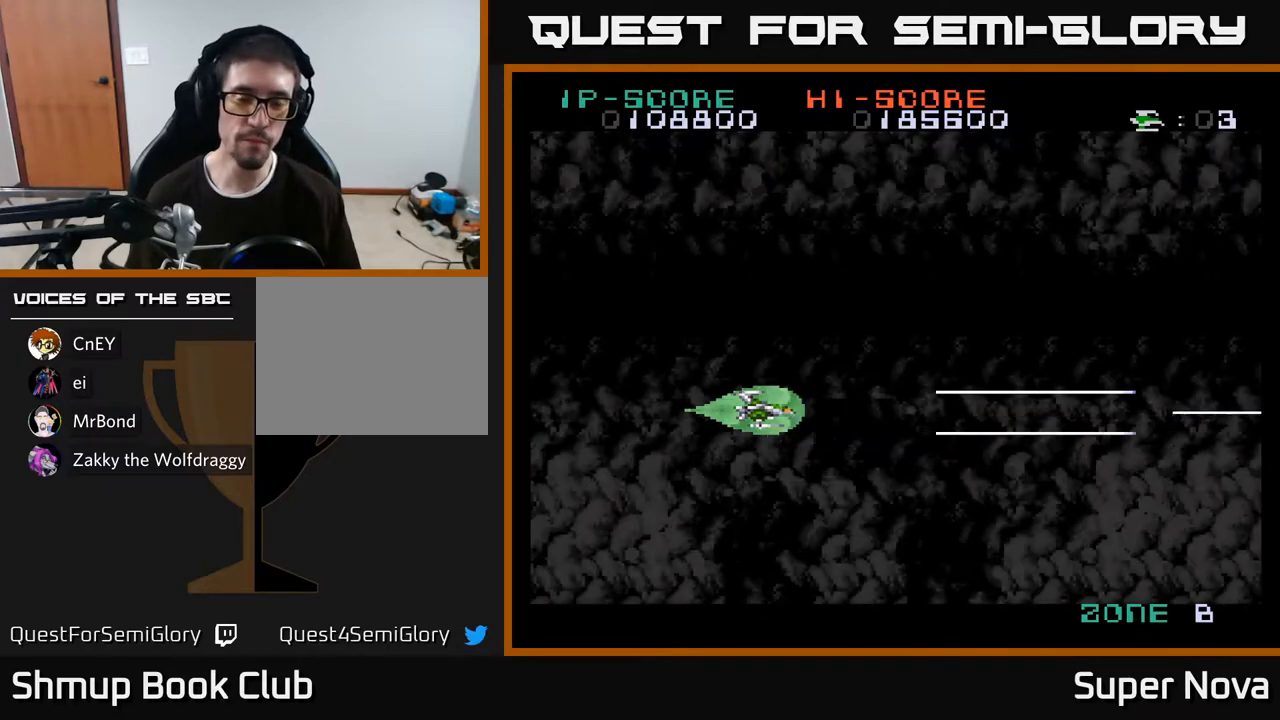
{"buttons": ["X"], "right_stick": "center", "events": []}
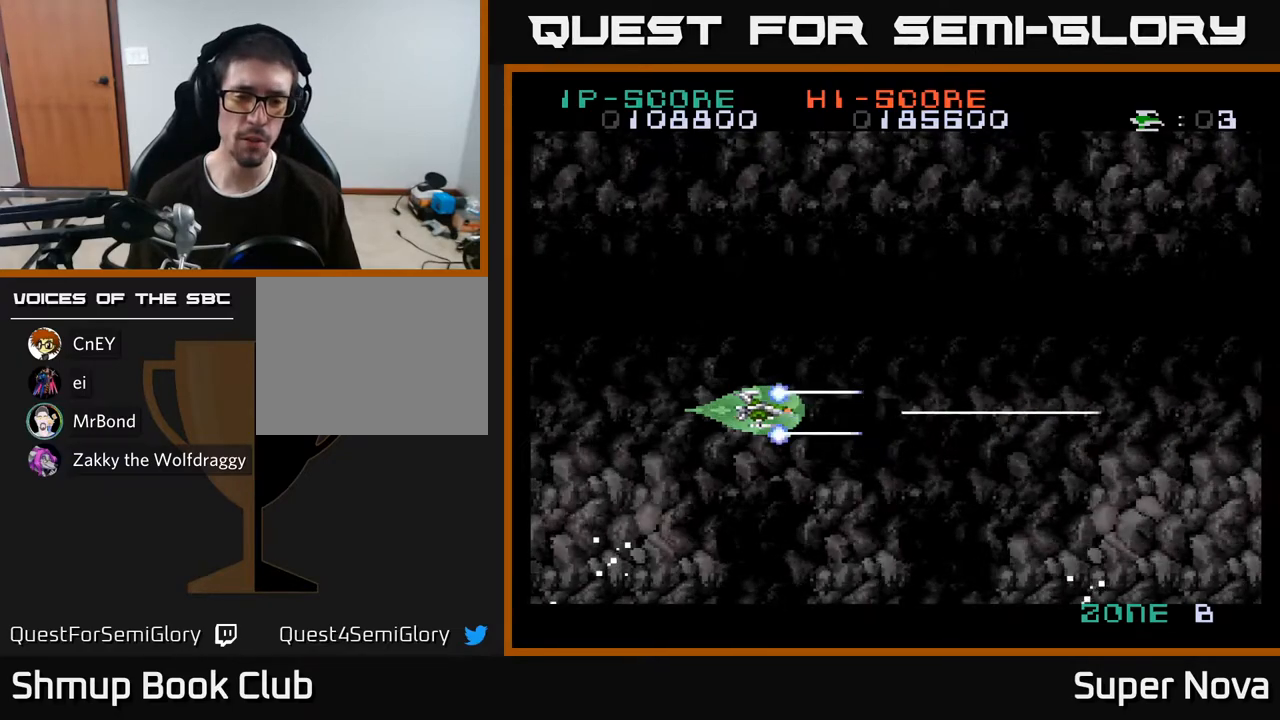
{"buttons": ["X"], "right_stick": "center", "events": []}
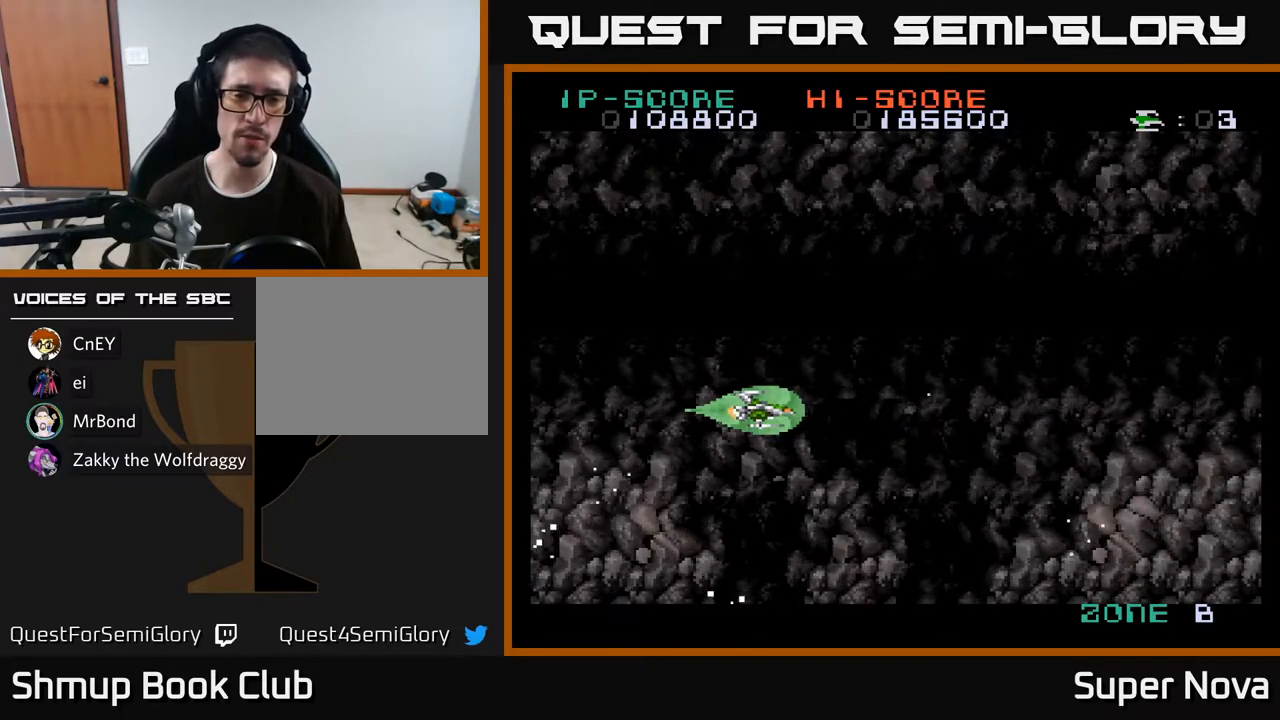
{"buttons": ["X"], "right_stick": "center", "events": []}
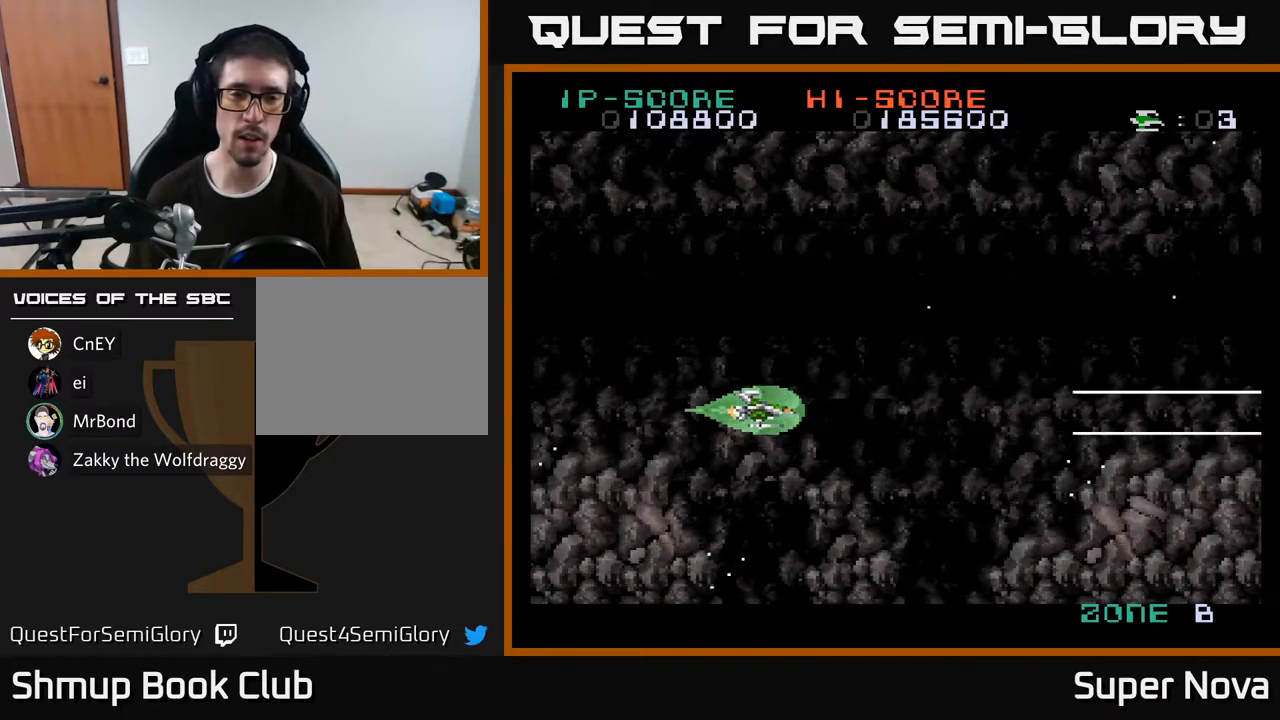
{"buttons": ["X"], "right_stick": "center", "events": []}
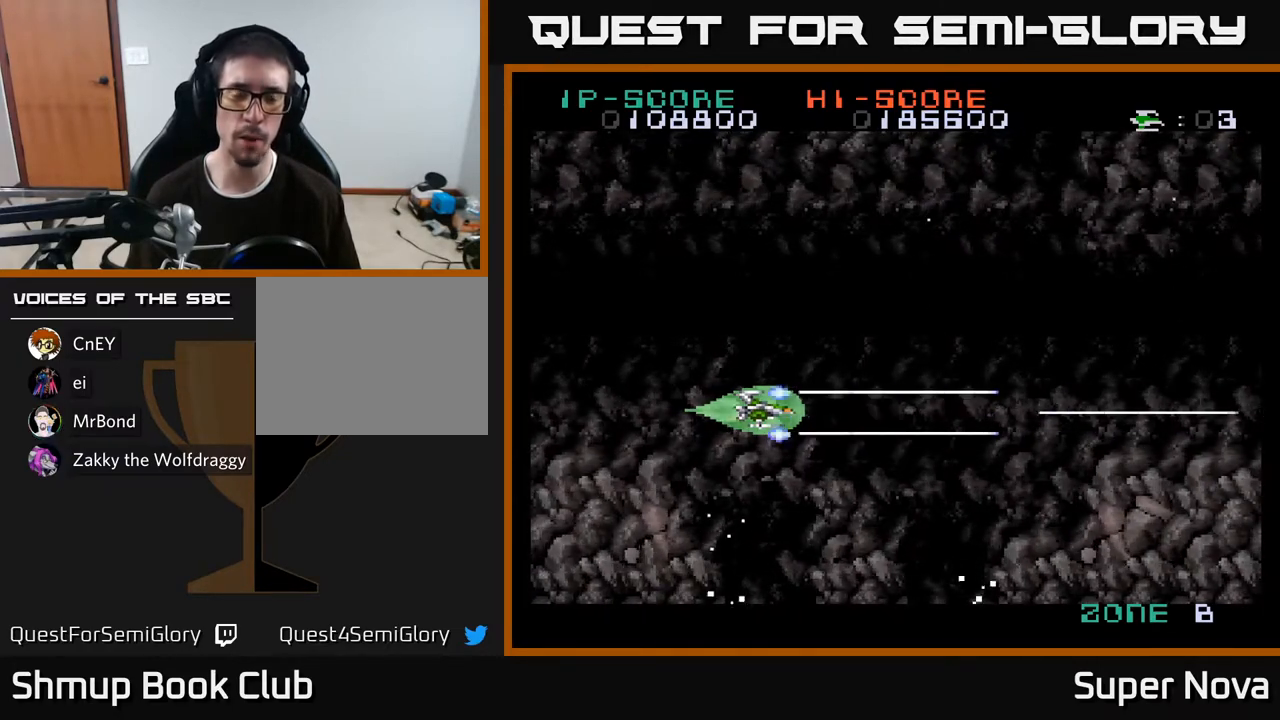
{"buttons": ["A", "X"], "right_stick": "center", "events": [[150, "DPAD_UP", "down"], [300, "DPAD_UP", "up"], [367, "A", "down"], [417, "X", "up"], [467, "X", "down"]]}
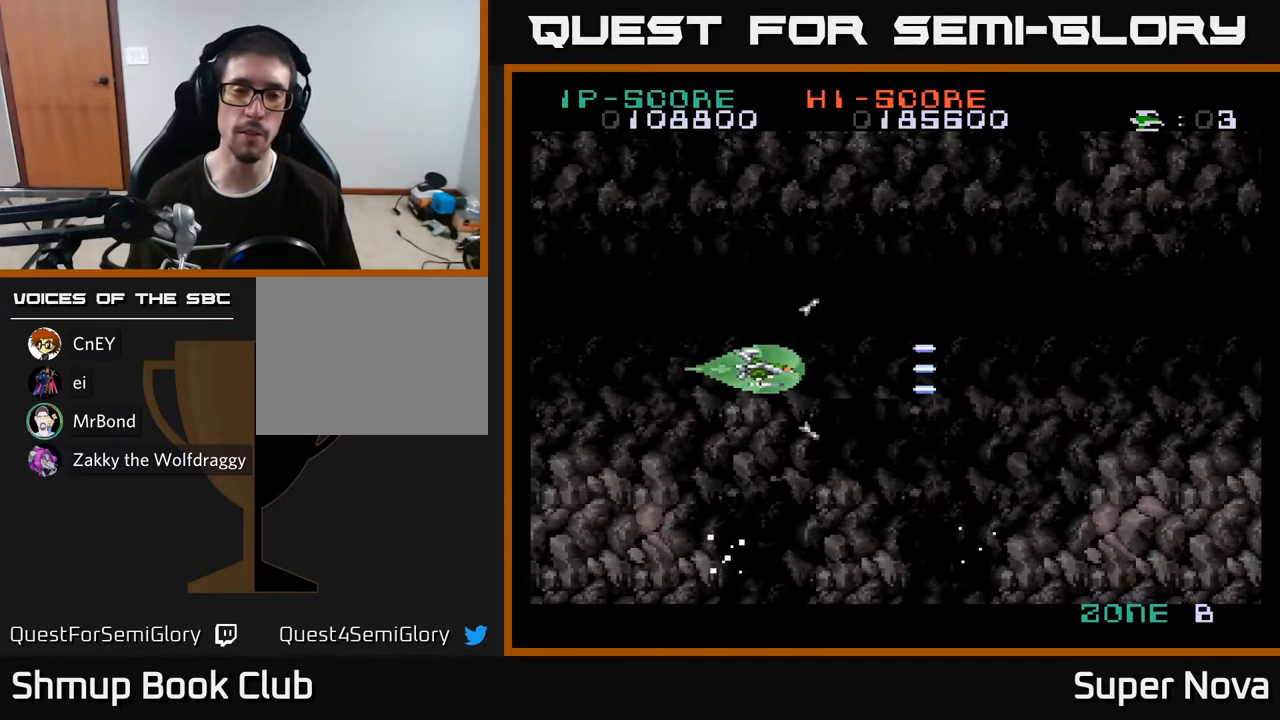
{"buttons": ["A", "X", "DPAD_DOWN"], "right_stick": "center", "events": [[483, "DPAD_DOWN", "down"]]}
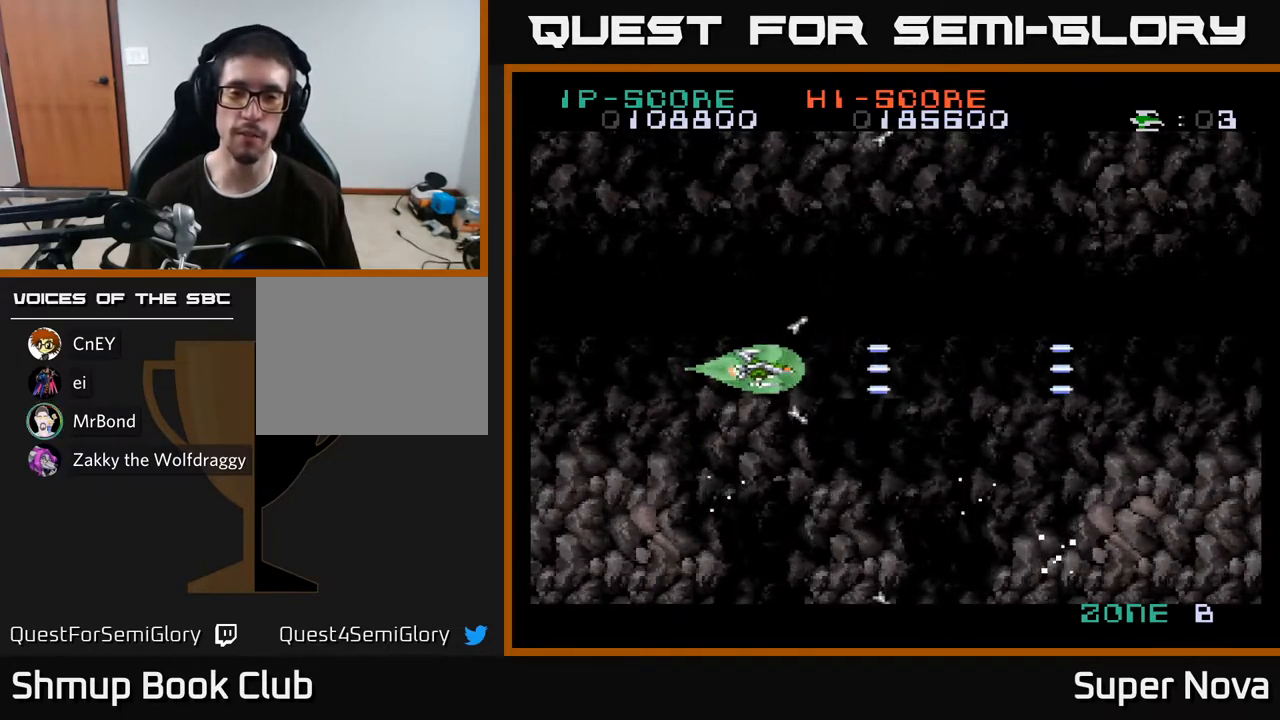
{"buttons": ["A", "X"], "right_stick": "center", "events": [[133, "DPAD_DOWN", "up"]]}
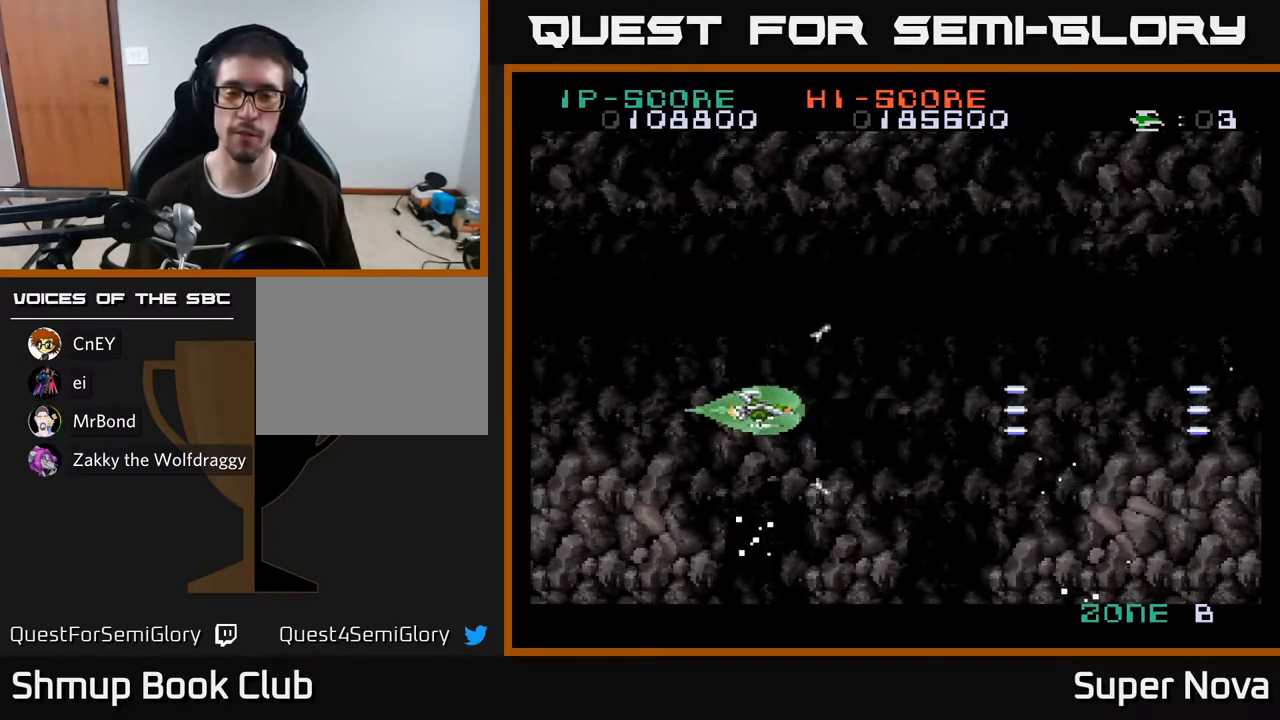
{"buttons": ["X"], "right_stick": "center", "events": [[433, "A", "up"]]}
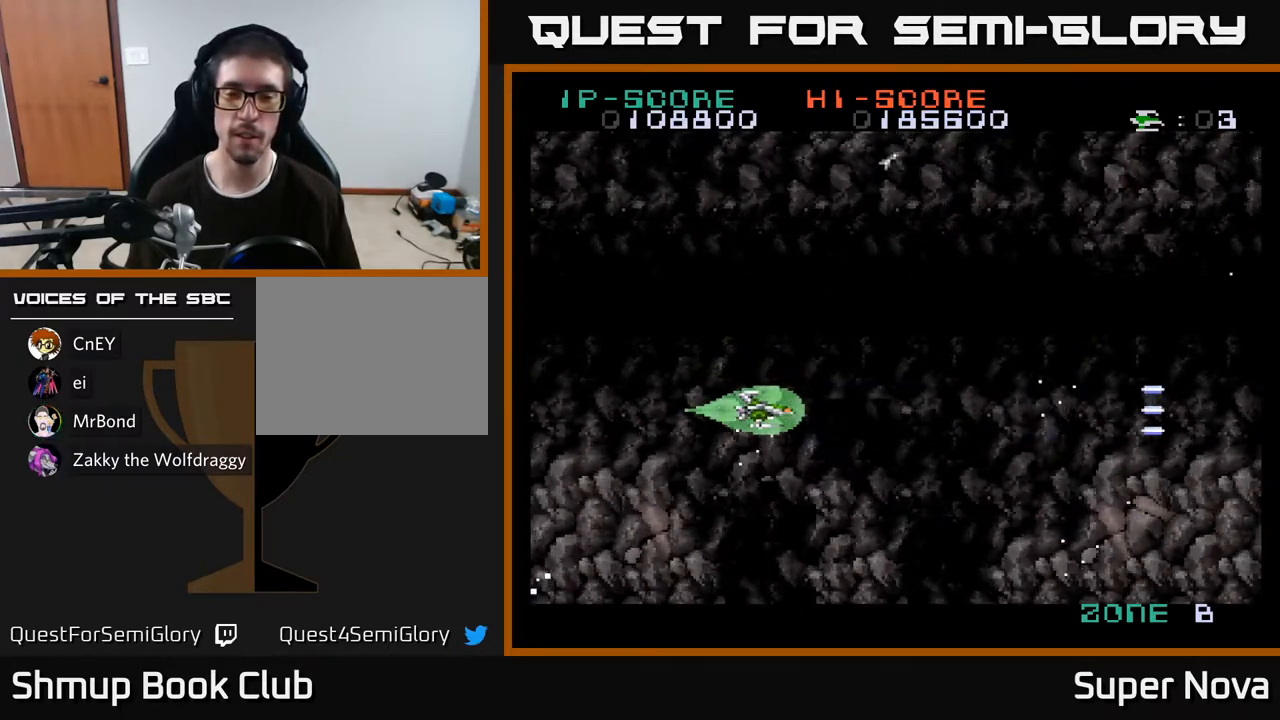
{"buttons": ["X"], "right_stick": "center", "events": [[250, "DPAD_DOWN", "down"], [500, "DPAD_DOWN", "up"]]}
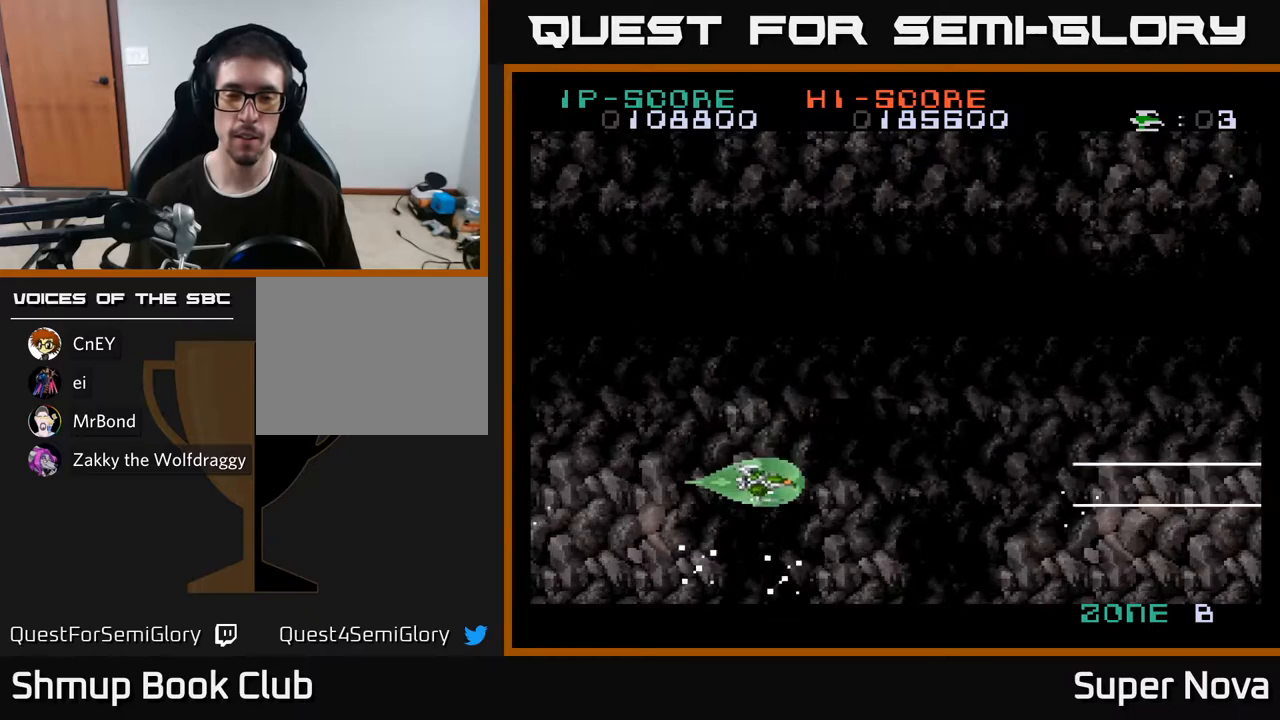
{"buttons": ["X", "DPAD_UP"], "right_stick": "center", "events": [[400, "DPAD_UP", "down"]]}
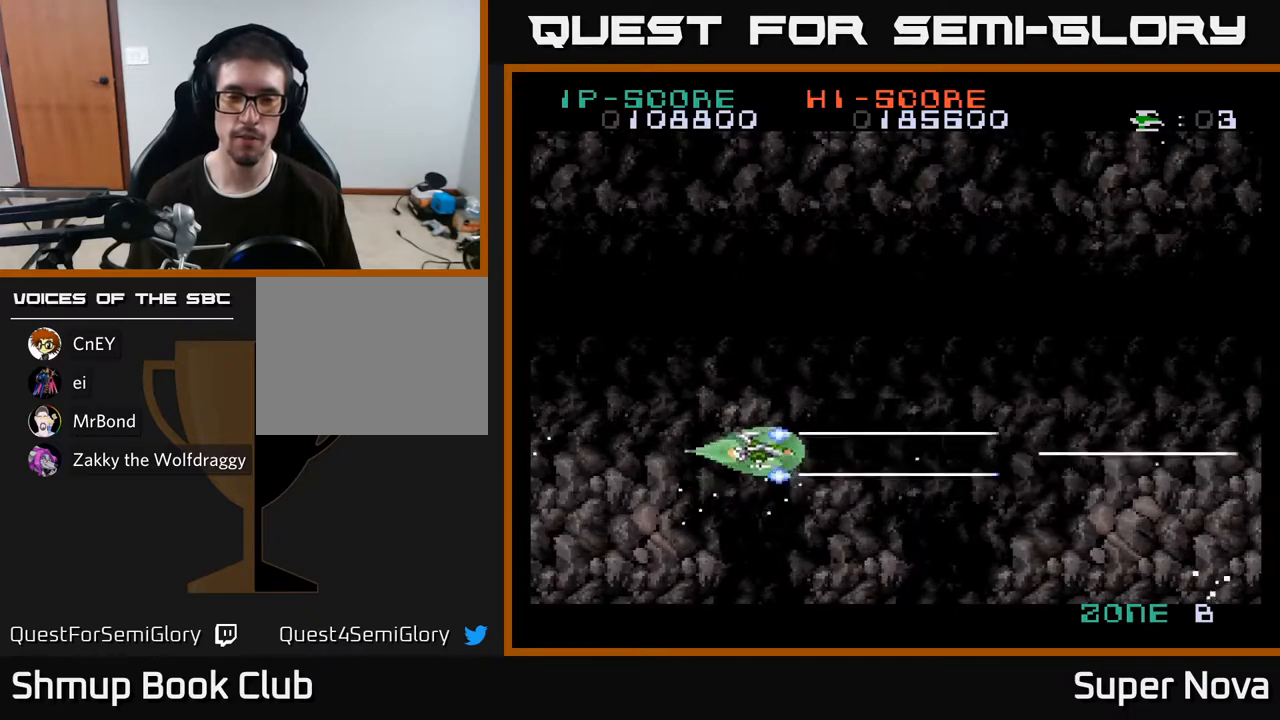
{"buttons": ["A", "X"], "right_stick": "center", "events": [[150, "DPAD_UP", "up"], [267, "A", "down"]]}
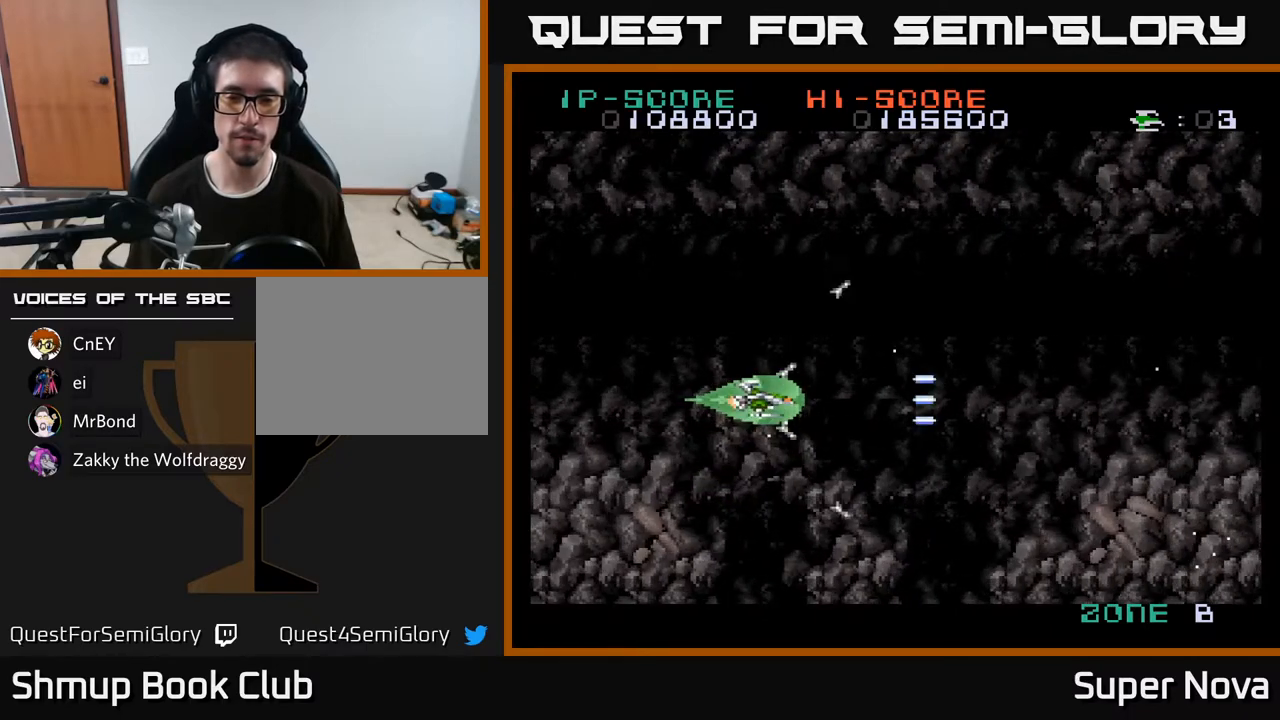
{"buttons": ["A", "X"], "right_stick": "center", "events": []}
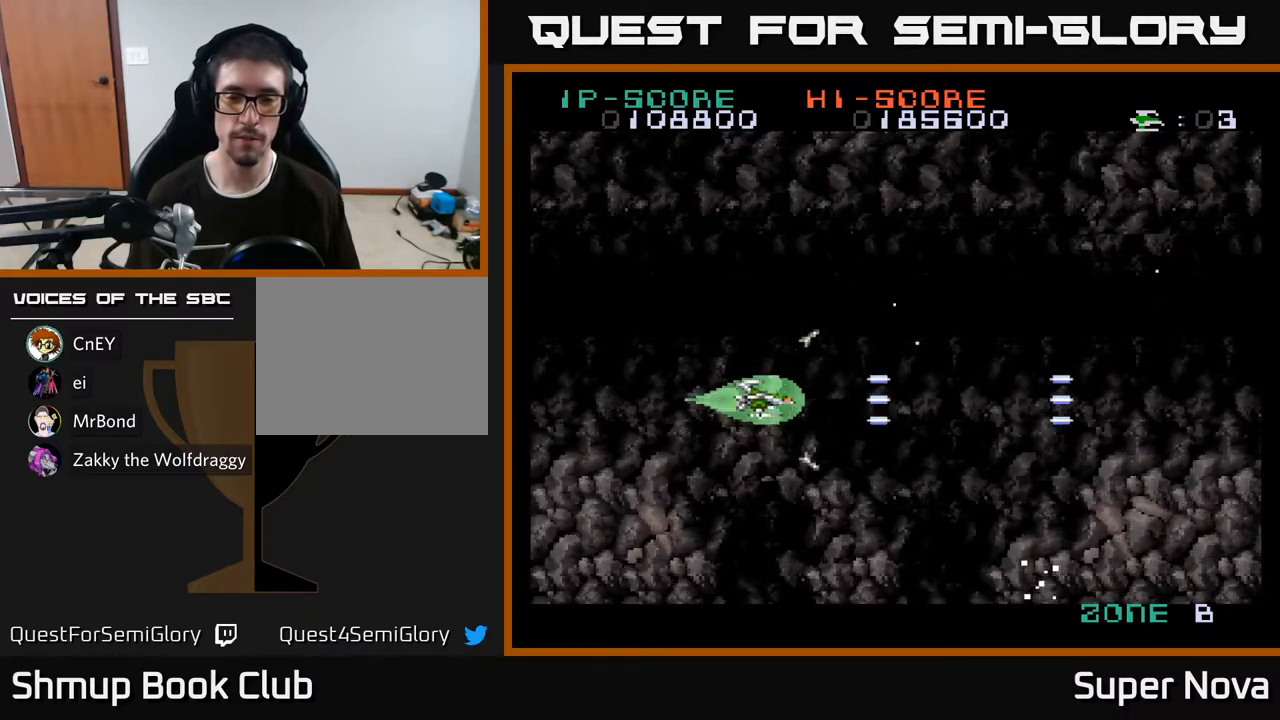
{"buttons": ["A", "X"], "right_stick": "center", "events": [[217, "DPAD_DOWN", "down"], [467, "DPAD_DOWN", "up"]]}
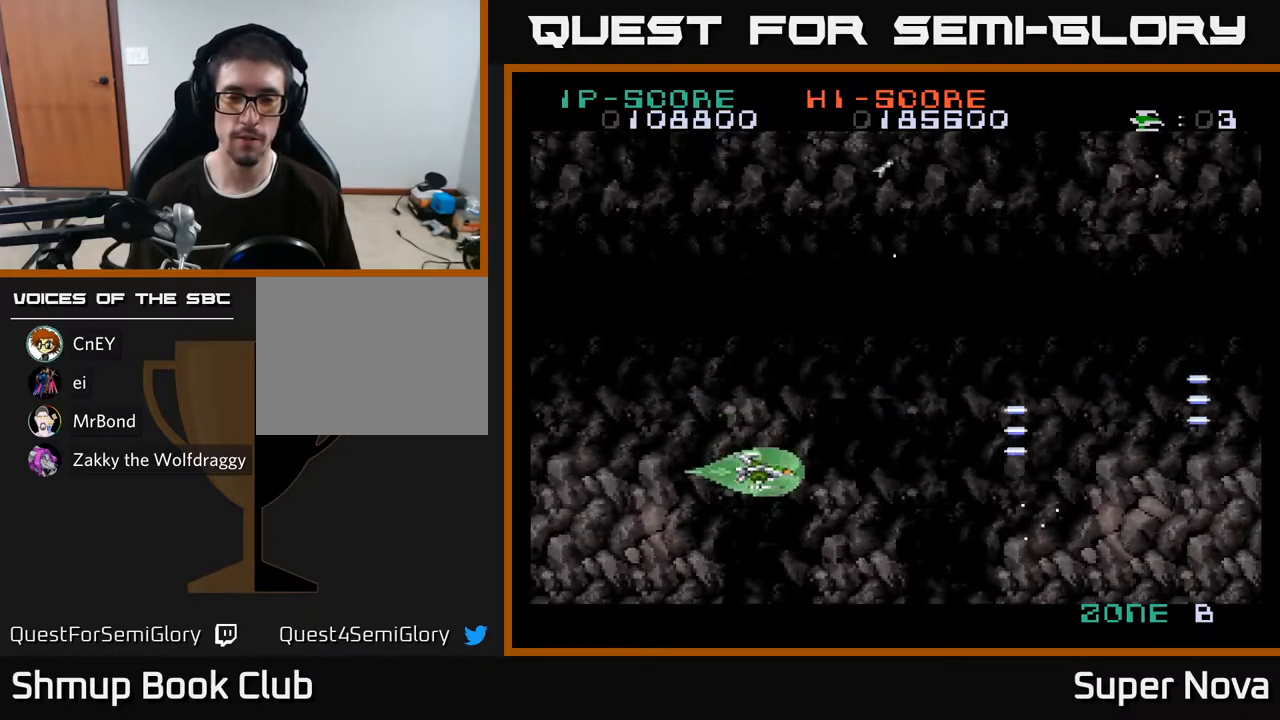
{"buttons": ["X", "DPAD_UP"], "right_stick": "center", "events": [[367, "A", "up"], [400, "DPAD_UP", "down"]]}
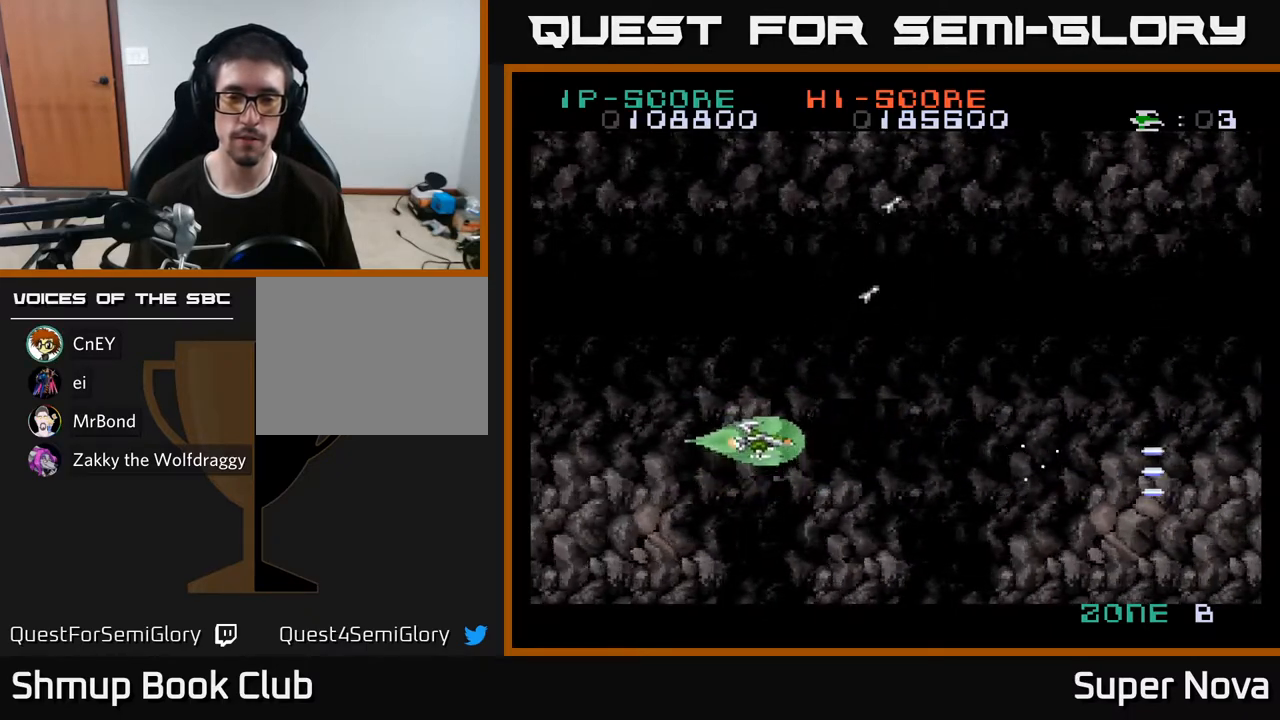
{"buttons": ["X"], "right_stick": "center", "events": [[283, "DPAD_UP", "up"]]}
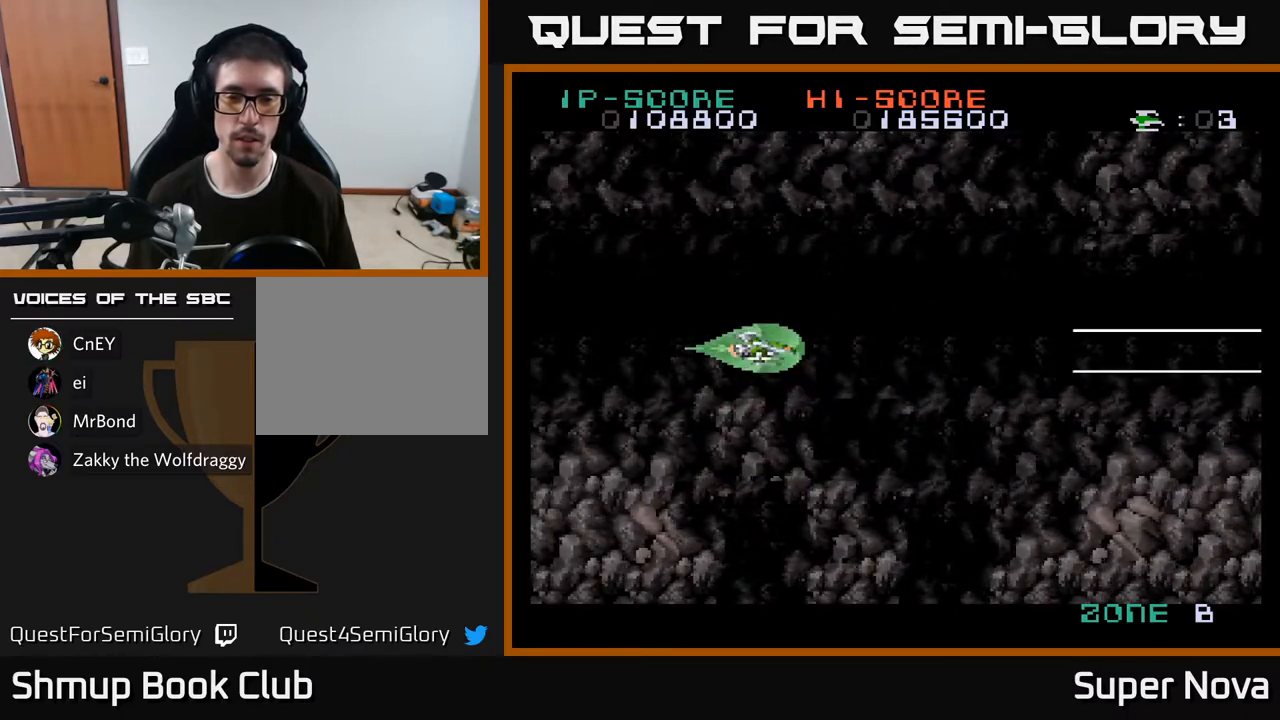
{"buttons": [], "right_stick": "center", "events": [[33, "X", "up"], [183, "X", "down"], [500, "X", "up"]]}